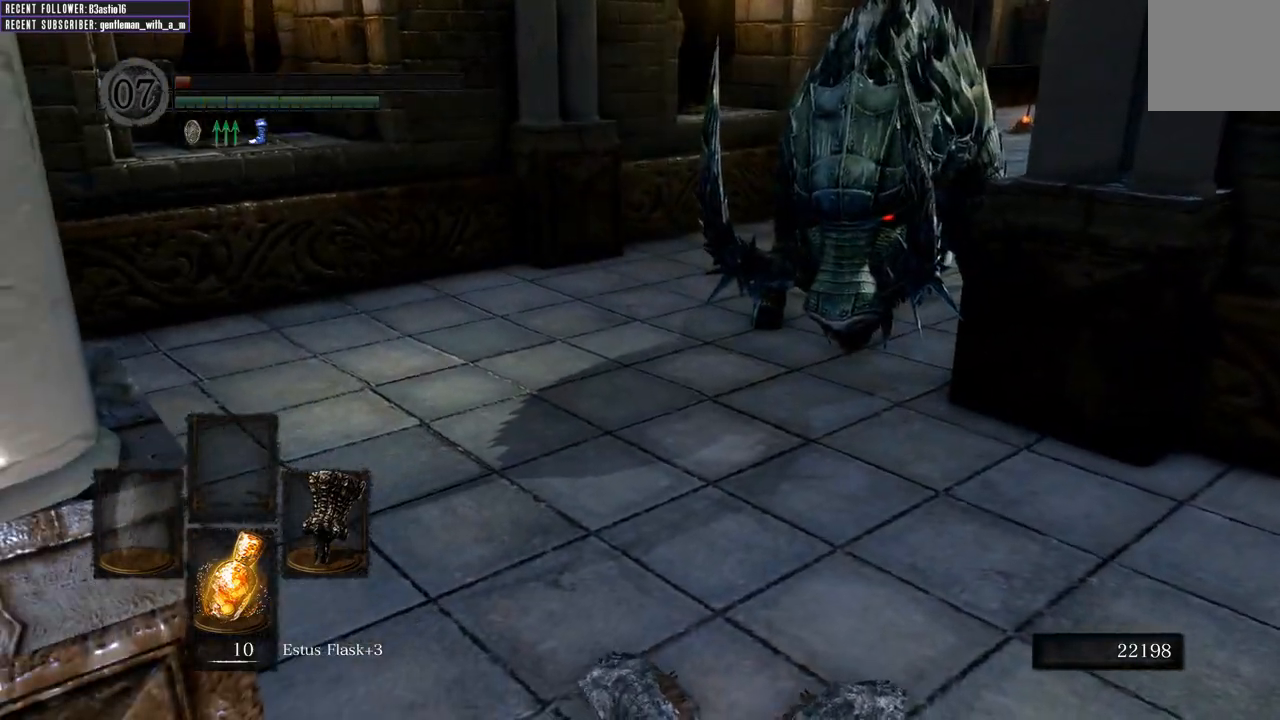
Gameplay with a controller (Xbox layout); each line is a JSON object with the inputs held at the frame after it. "events" lists button and stick changes between this image and that frame as [ms after this image, input, new state], when the widget could be followed in between.
{"buttons": [], "left_stick": "right", "right_stick": "center", "events": [[117, "left_stick", "right"]]}
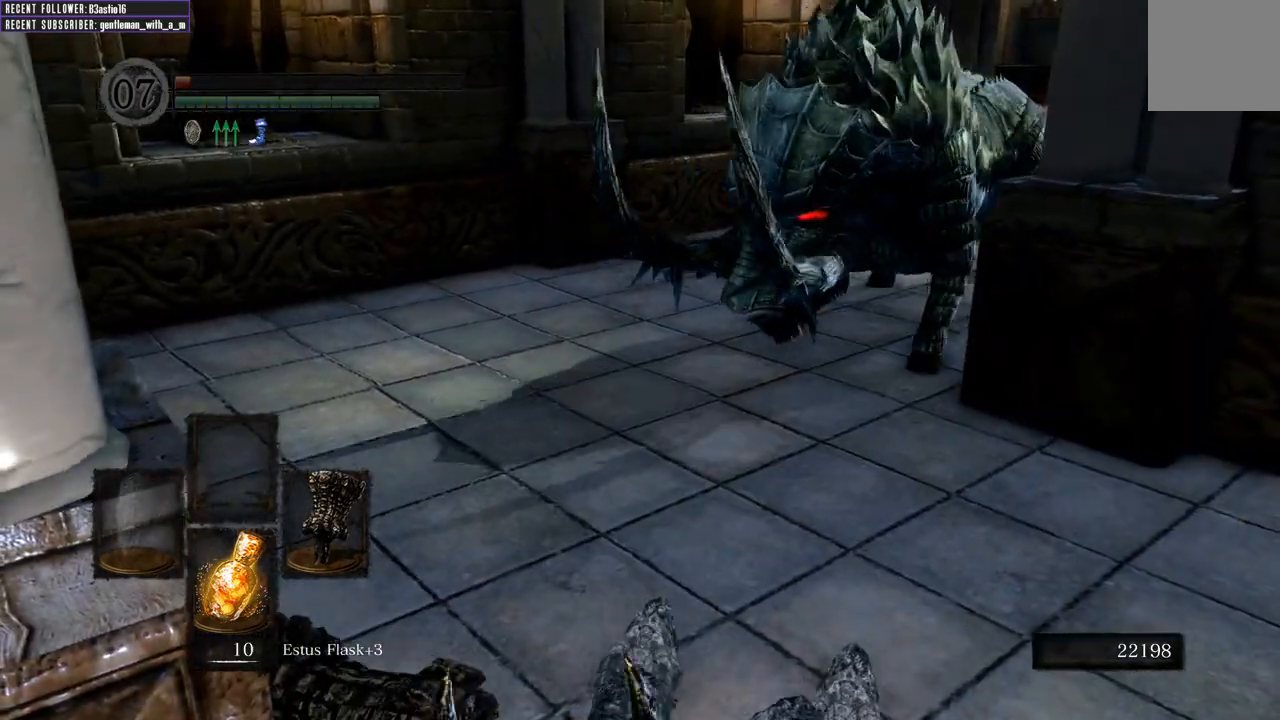
{"buttons": ["L1"], "left_stick": "right", "right_stick": "center", "events": [[433, "L1", "down"]]}
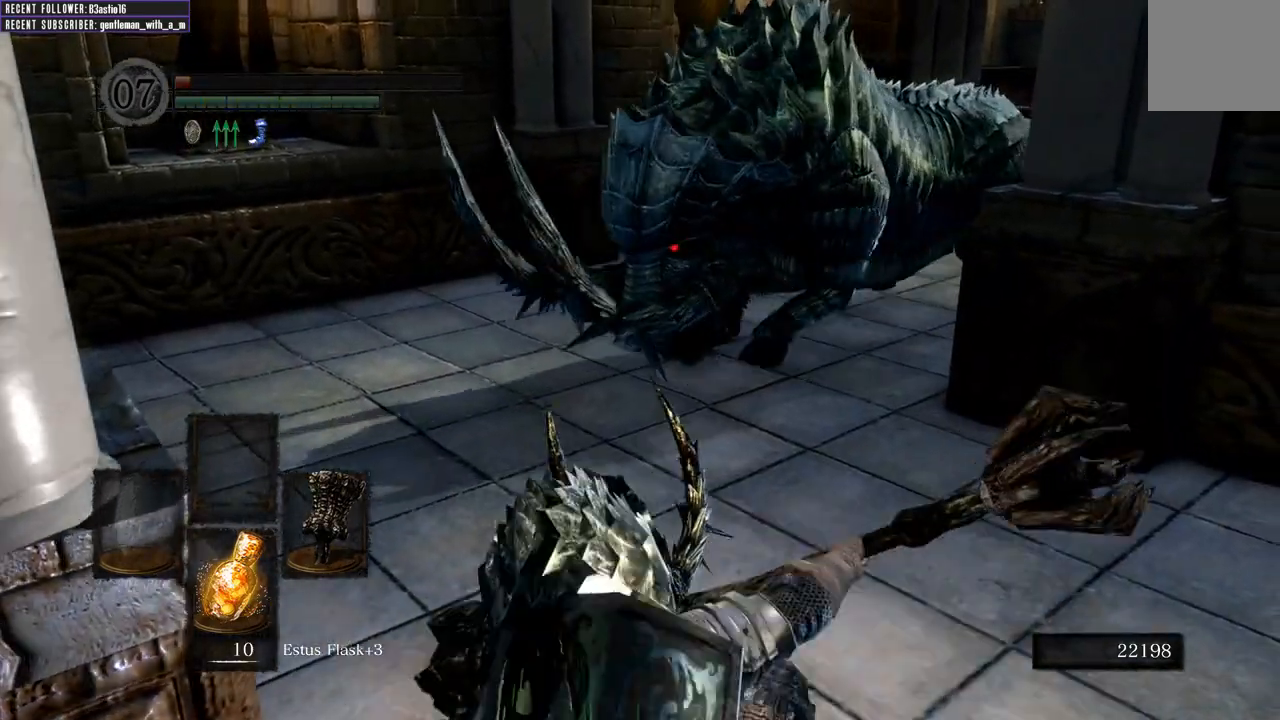
{"buttons": ["B", "L1"], "left_stick": "right", "right_stick": "center", "events": [[50, "B", "down"], [217, "right_stick", "left"], [383, "right_stick", "center"]]}
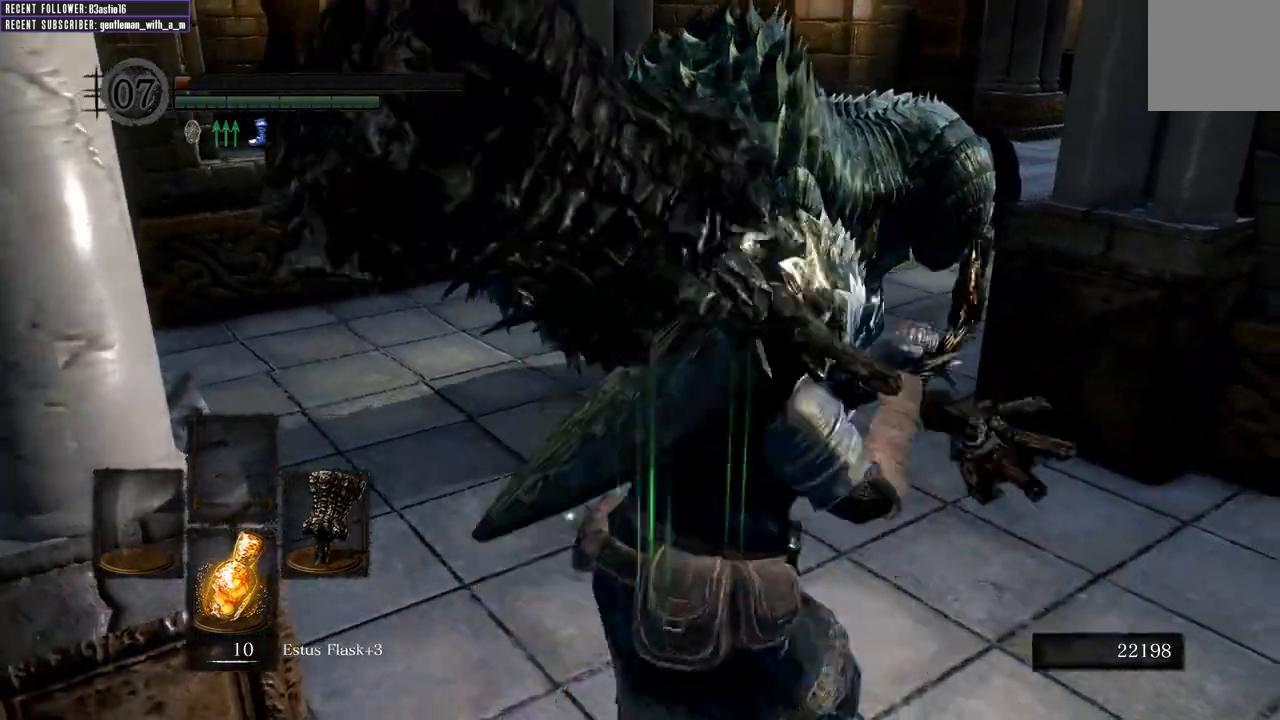
{"buttons": ["B", "L1"], "left_stick": "down-right", "right_stick": "left", "events": [[150, "right_stick", "left"], [350, "left_stick", "down-right"]]}
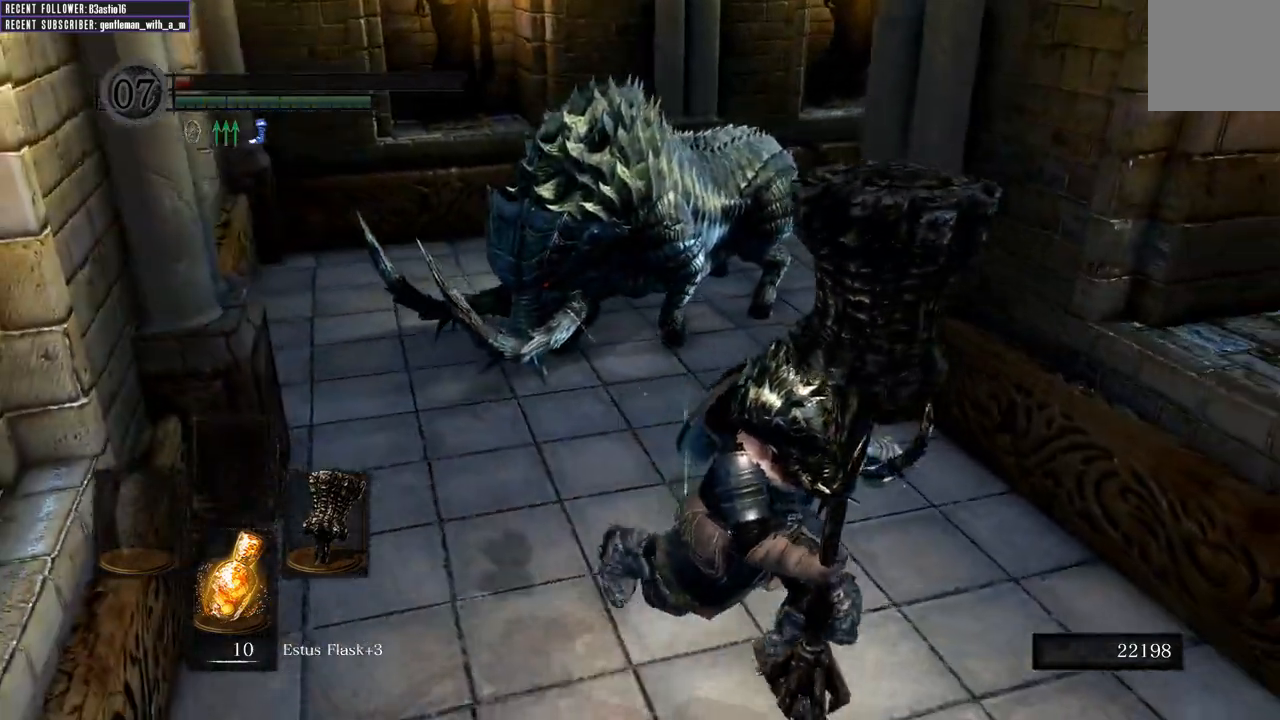
{"buttons": ["B", "L1"], "left_stick": "down", "right_stick": "center", "events": [[17, "right_stick", "center"], [150, "left_stick", "down"]]}
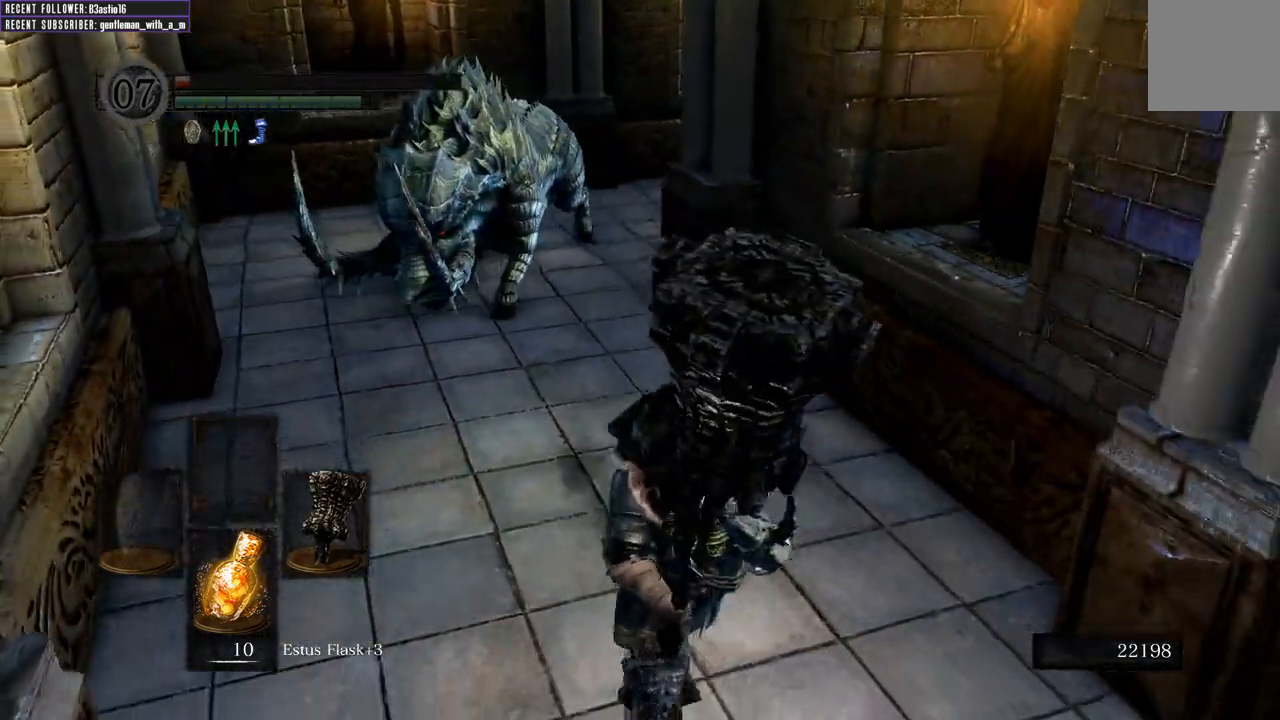
{"buttons": ["B", "L1"], "left_stick": "down", "right_stick": "center", "events": [[50, "right_stick", "left"], [267, "right_stick", "center"]]}
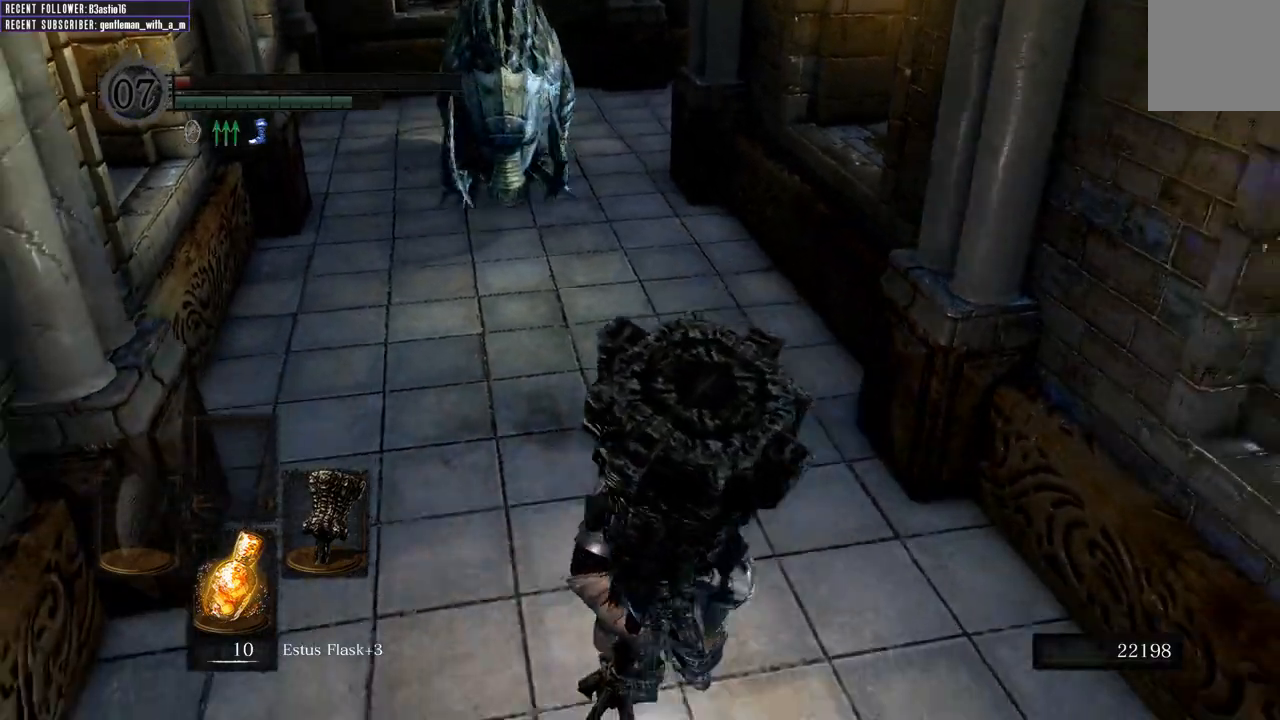
{"buttons": ["B", "L1"], "left_stick": "down", "right_stick": "center", "events": [[167, "right_stick", "down-left"], [400, "right_stick", "center"]]}
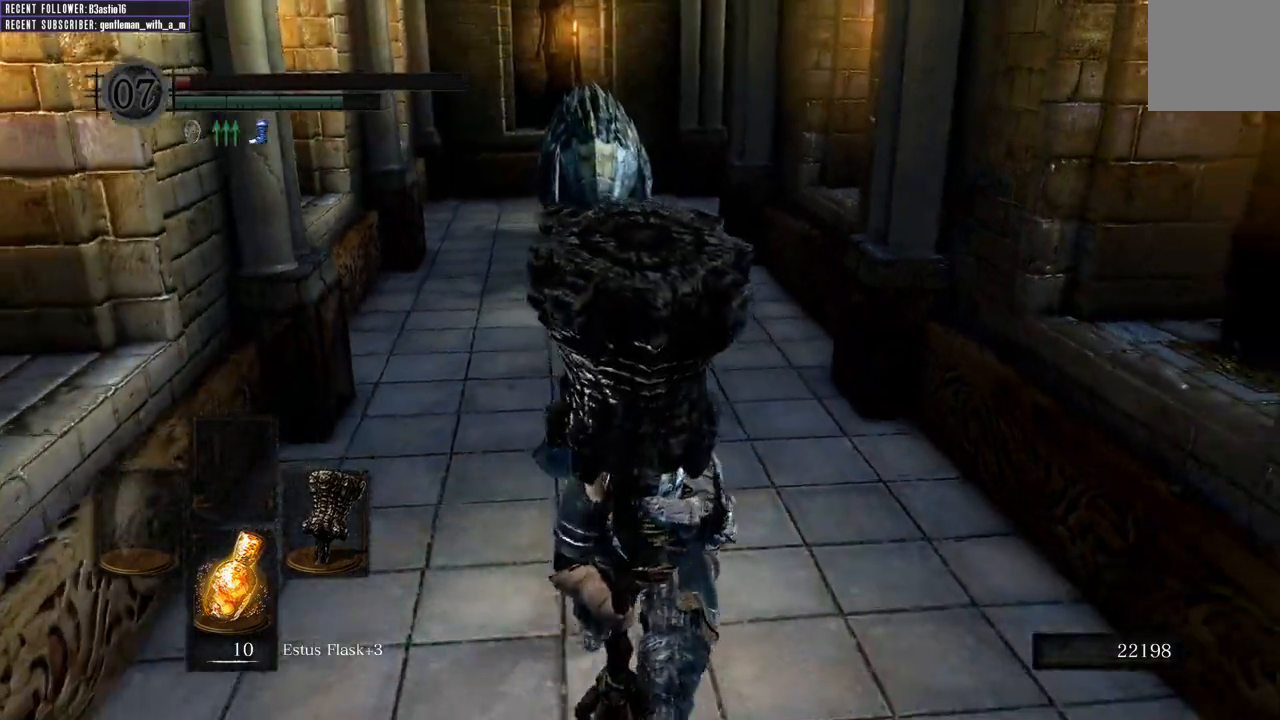
{"buttons": ["B", "L1"], "left_stick": "down", "right_stick": "center", "events": []}
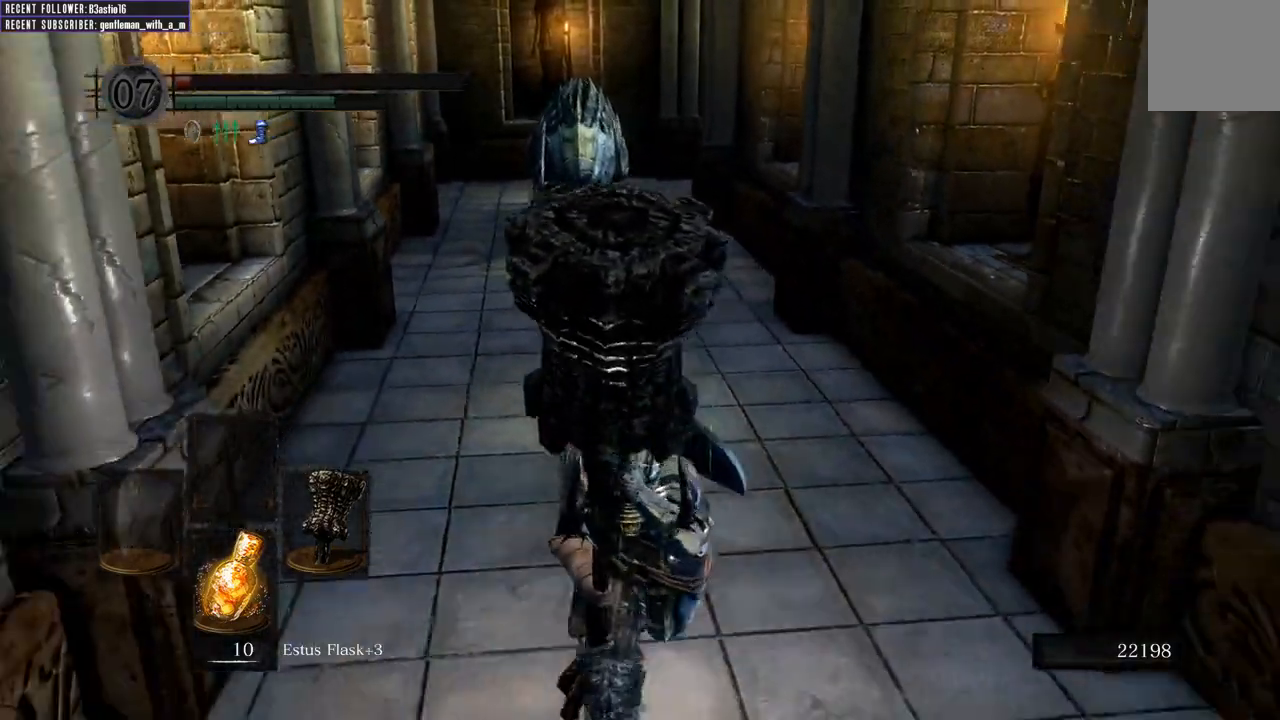
{"buttons": ["B", "L1"], "left_stick": "down", "right_stick": "center", "events": []}
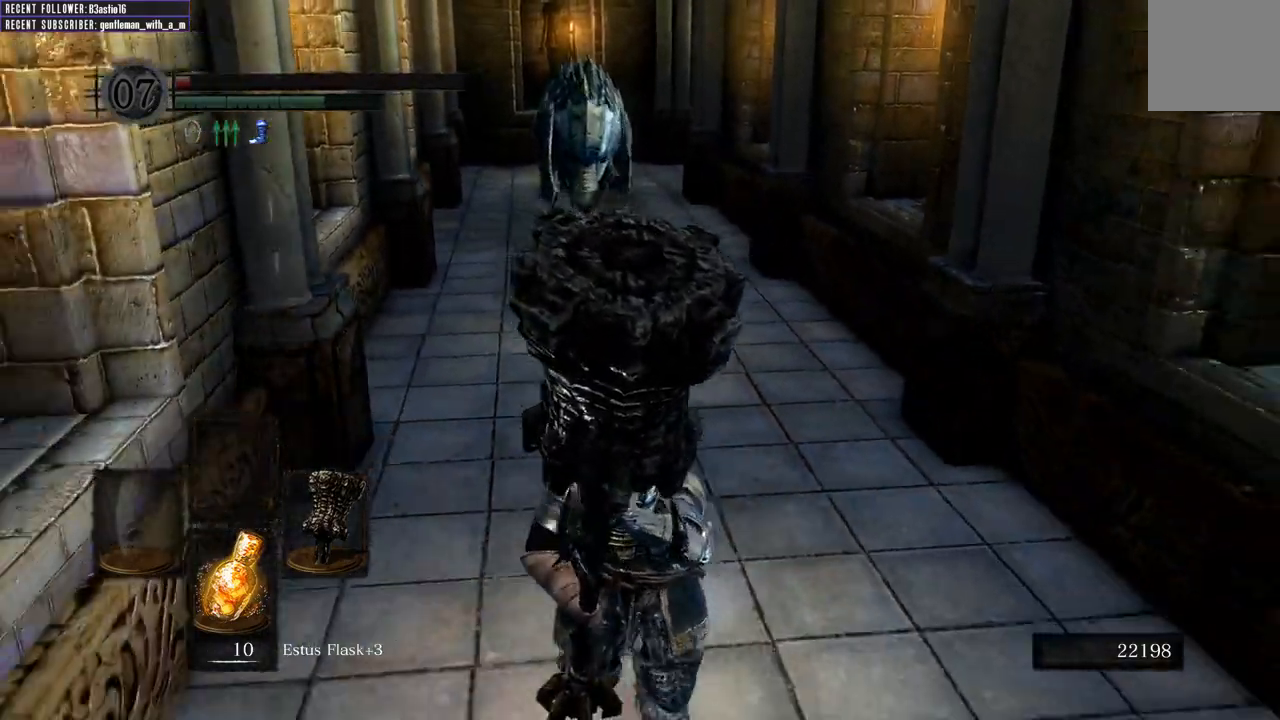
{"buttons": ["B", "L1"], "left_stick": "down", "right_stick": "center", "events": []}
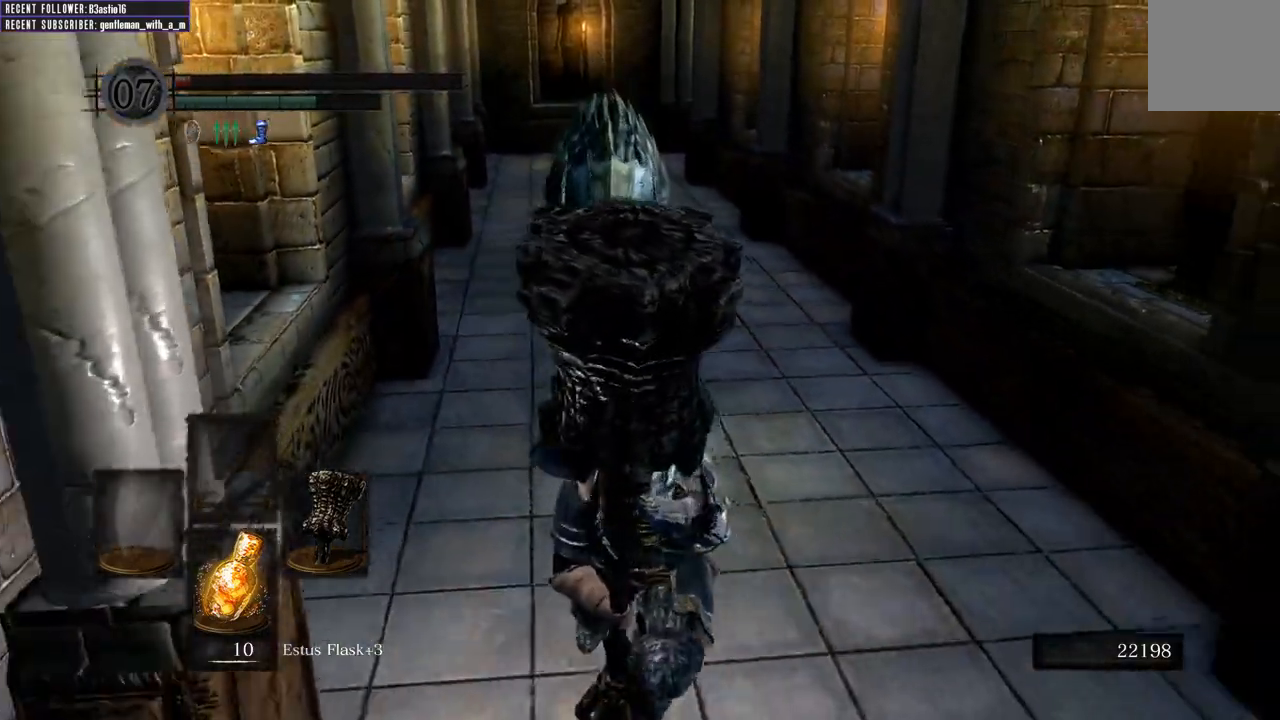
{"buttons": ["B", "L1"], "left_stick": "down", "right_stick": "center", "events": []}
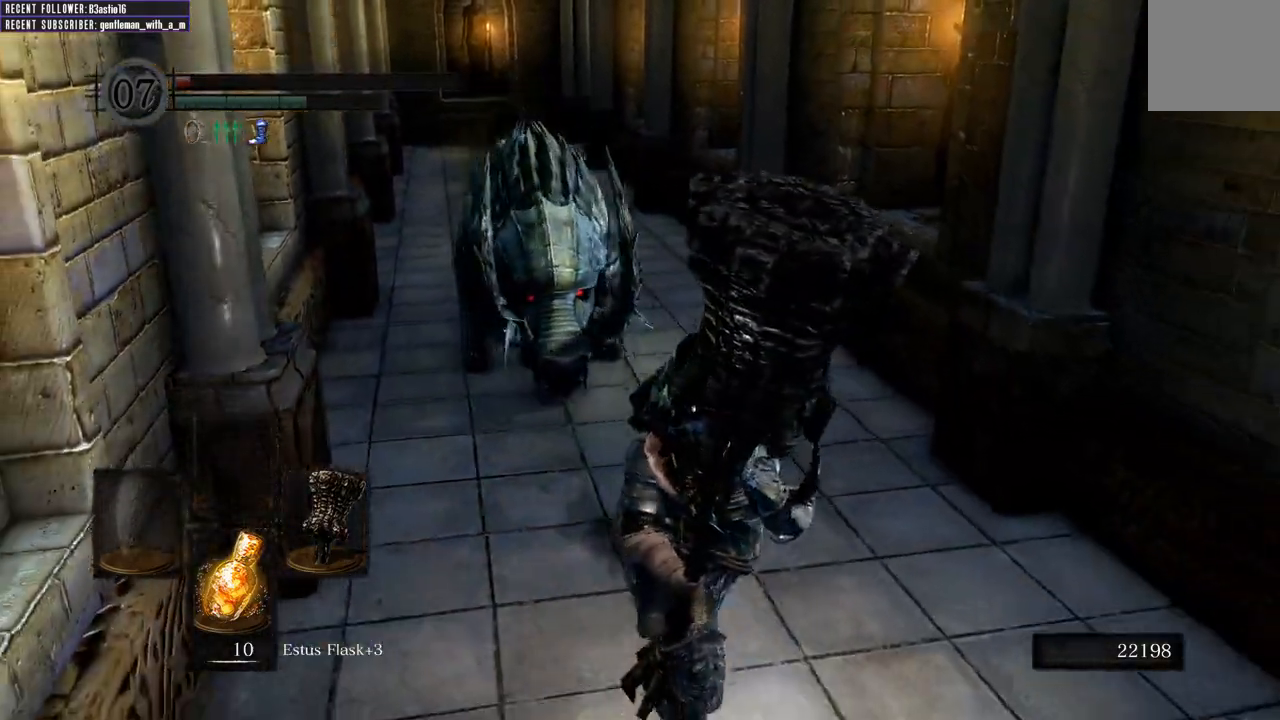
{"buttons": ["B", "L1"], "left_stick": "down-right", "right_stick": "center", "events": [[133, "left_stick", "down-right"]]}
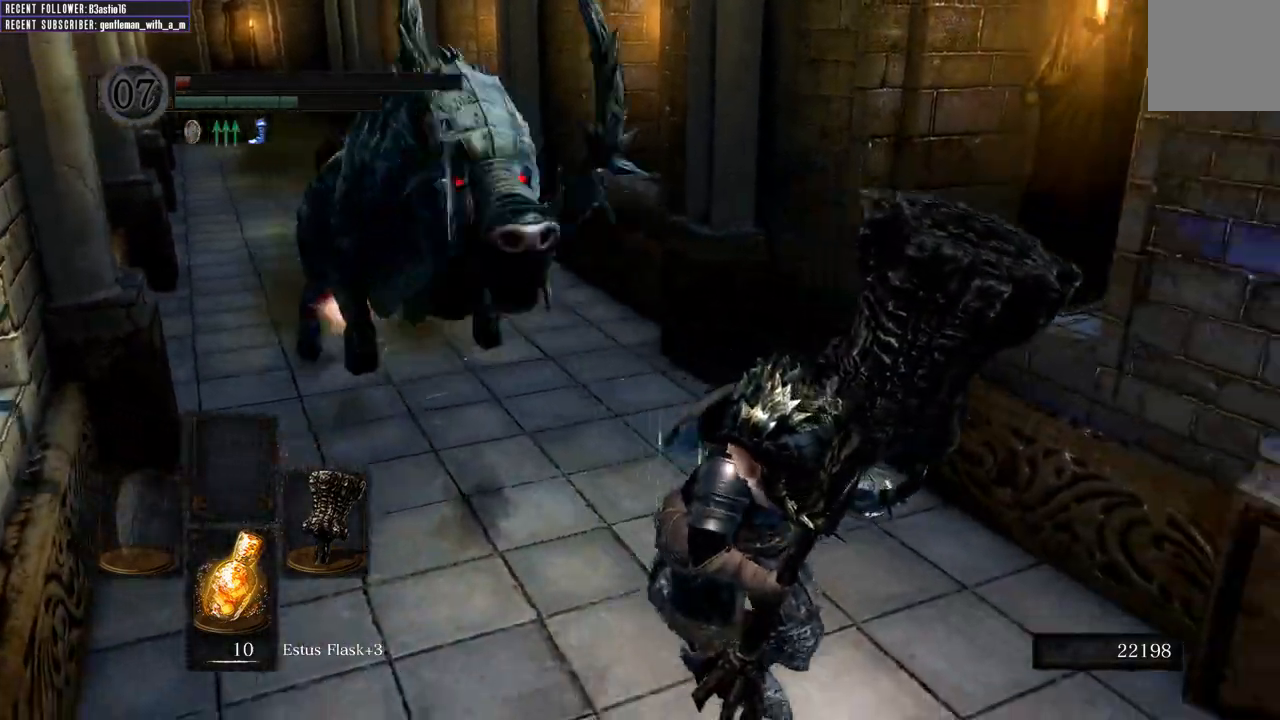
{"buttons": ["B", "L1"], "left_stick": "down", "right_stick": "center", "events": [[450, "left_stick", "down"]]}
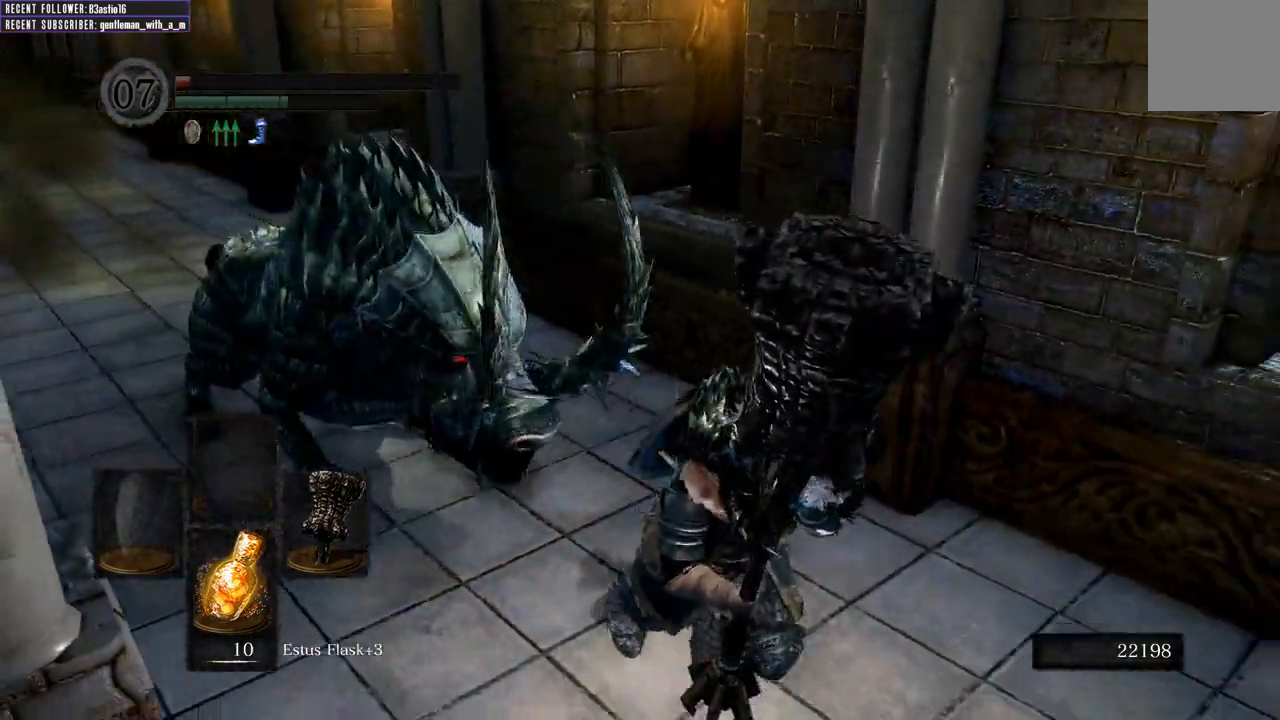
{"buttons": [], "left_stick": "up-left", "right_stick": "center", "events": [[117, "B", "up"], [117, "L1", "up"], [150, "left_stick", "left"], [233, "left_stick", "up-left"], [283, "R1", "down"], [433, "R1", "up"]]}
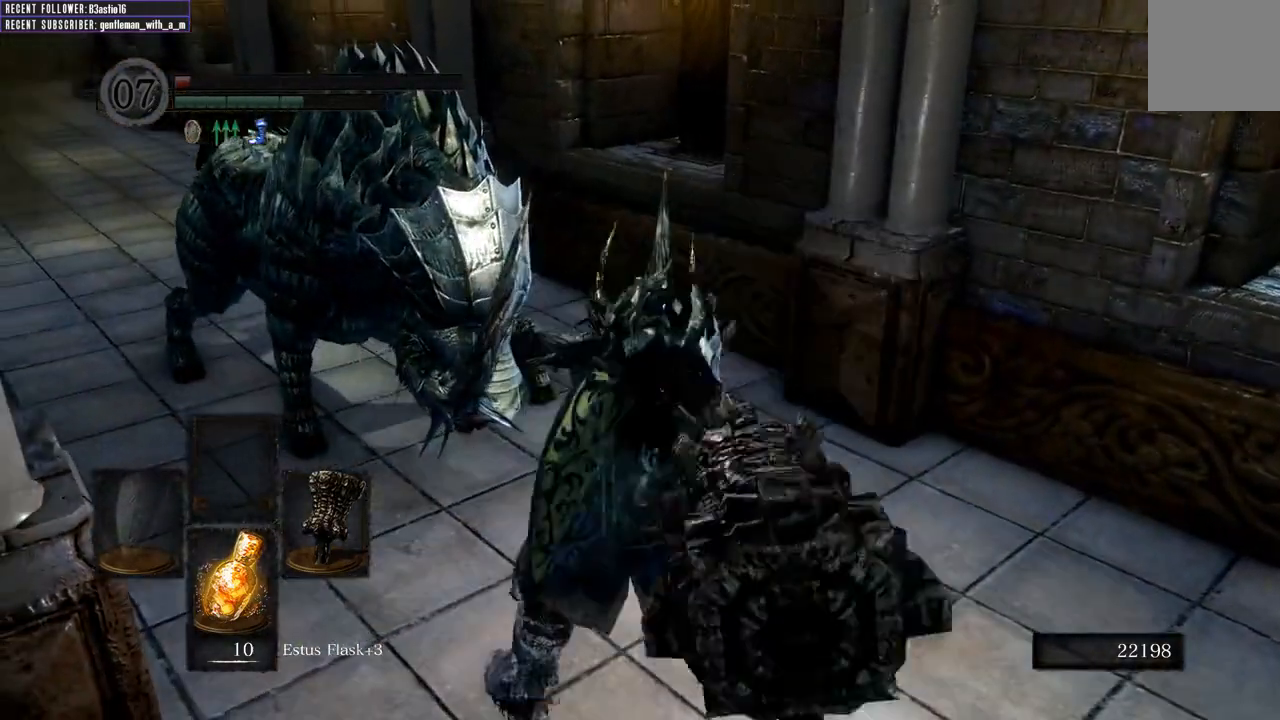
{"buttons": [], "left_stick": "up-left", "right_stick": "center", "events": []}
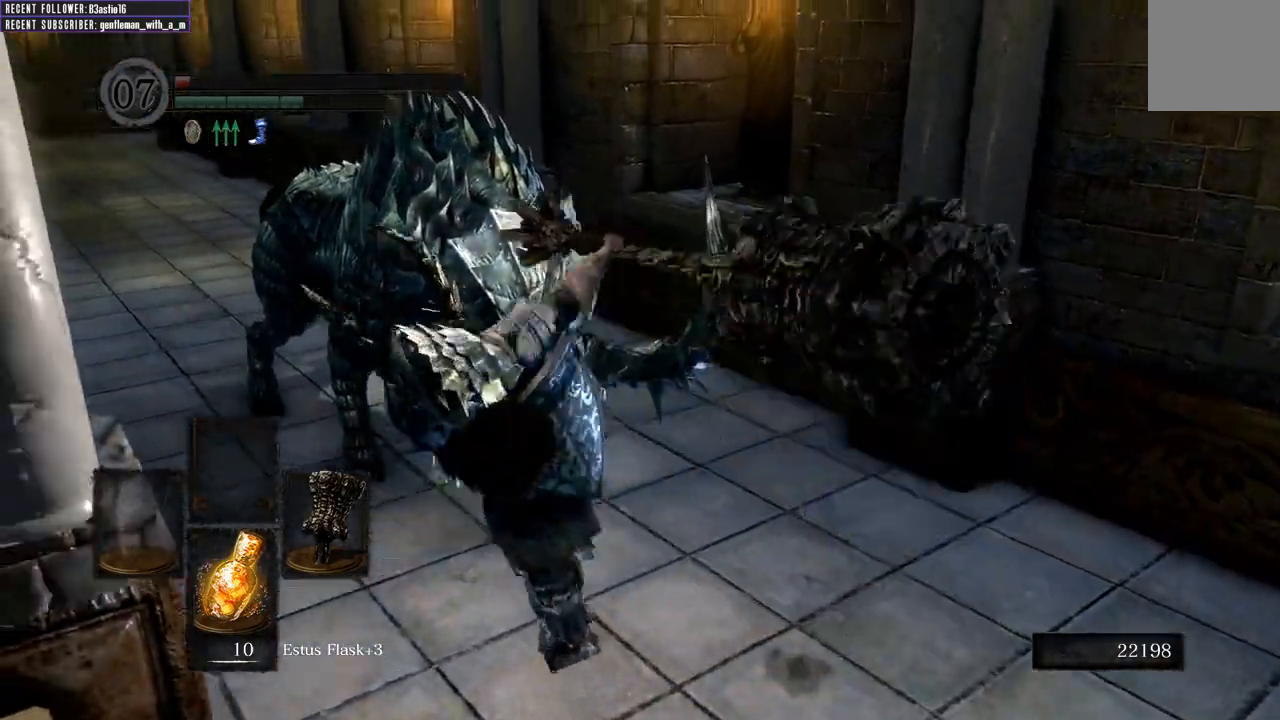
{"buttons": [], "left_stick": "up", "right_stick": "center", "events": [[100, "left_stick", "up"]]}
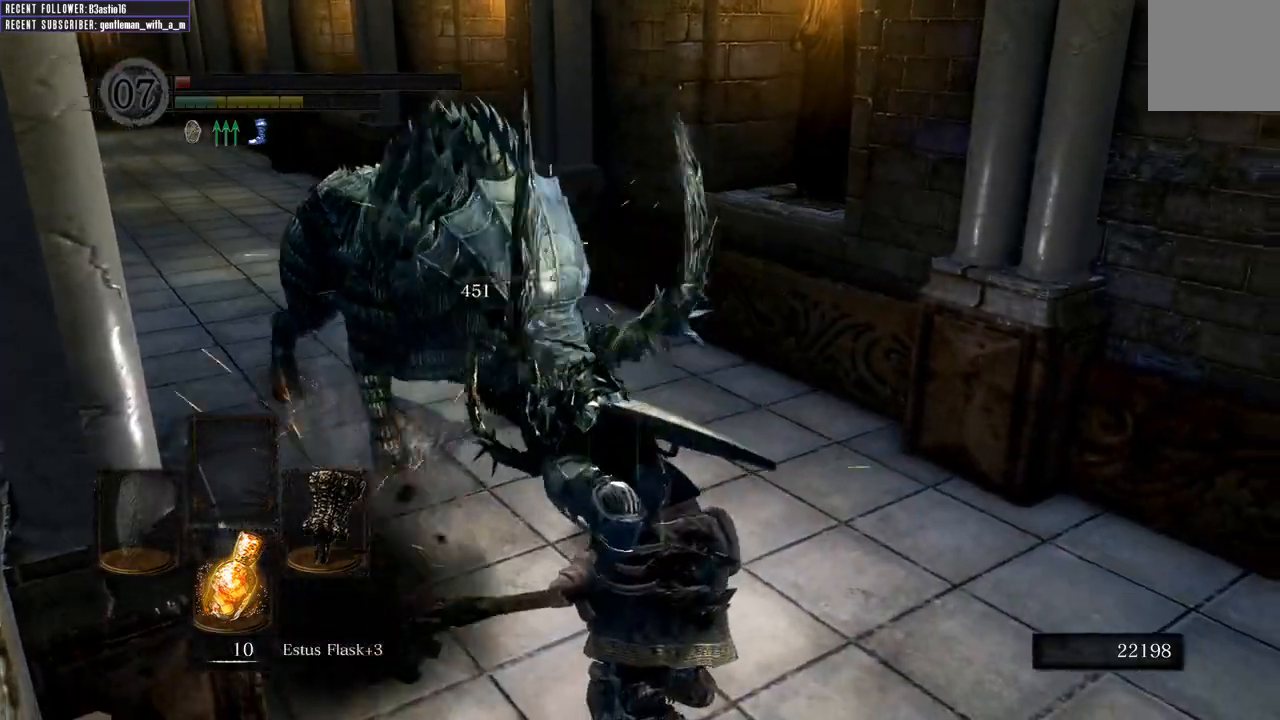
{"buttons": [], "left_stick": "up", "right_stick": "center", "events": [[33, "left_stick", "center"], [383, "left_stick", "up"]]}
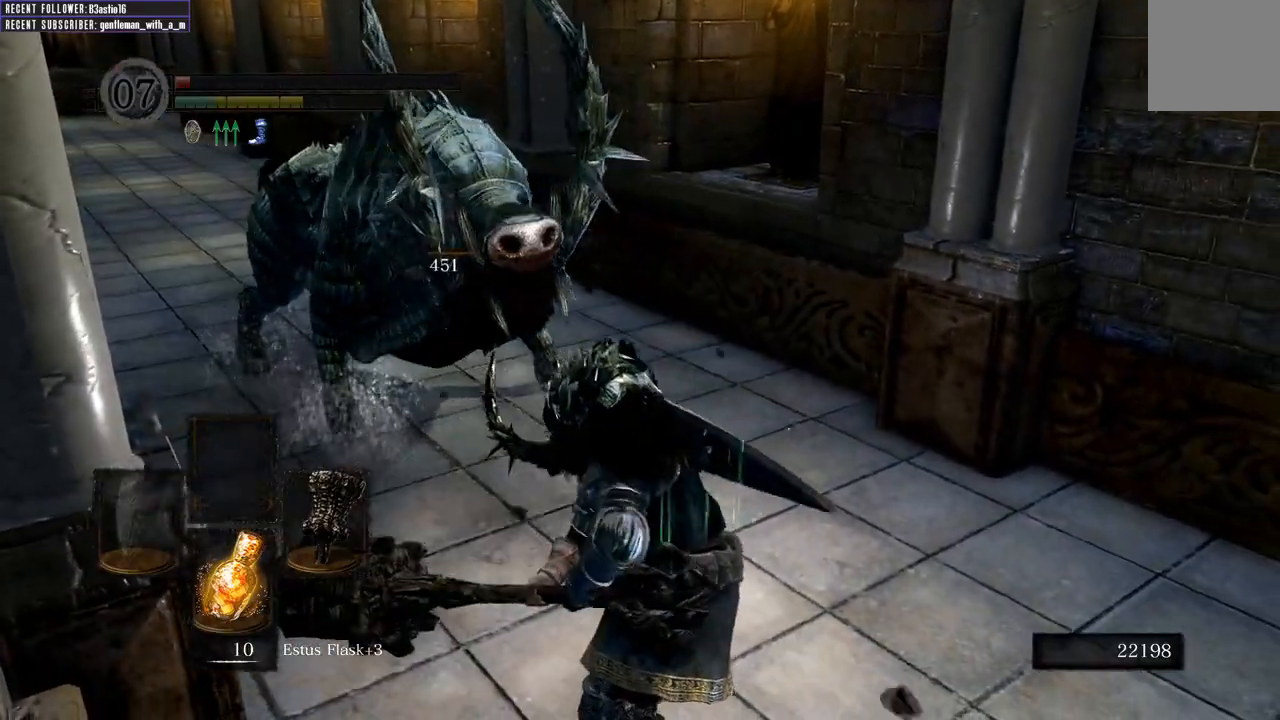
{"buttons": [], "left_stick": "up", "right_stick": "center", "events": []}
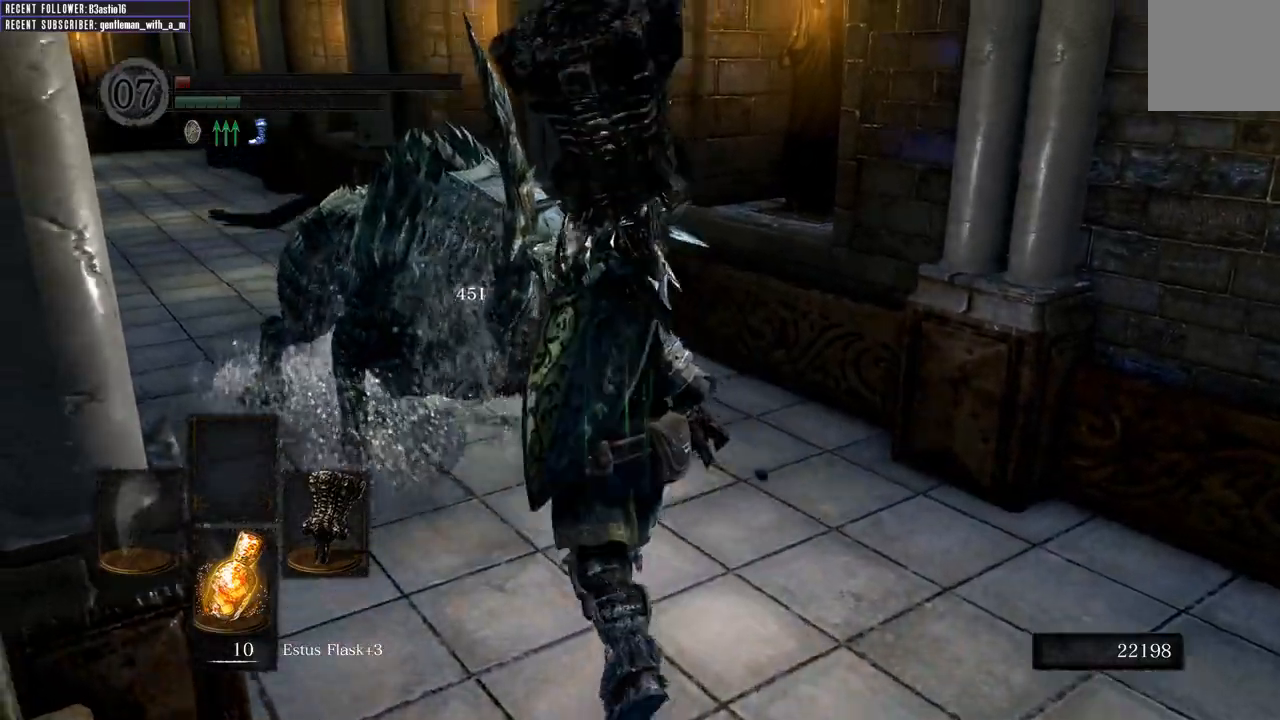
{"buttons": [], "left_stick": "up", "right_stick": "center", "events": []}
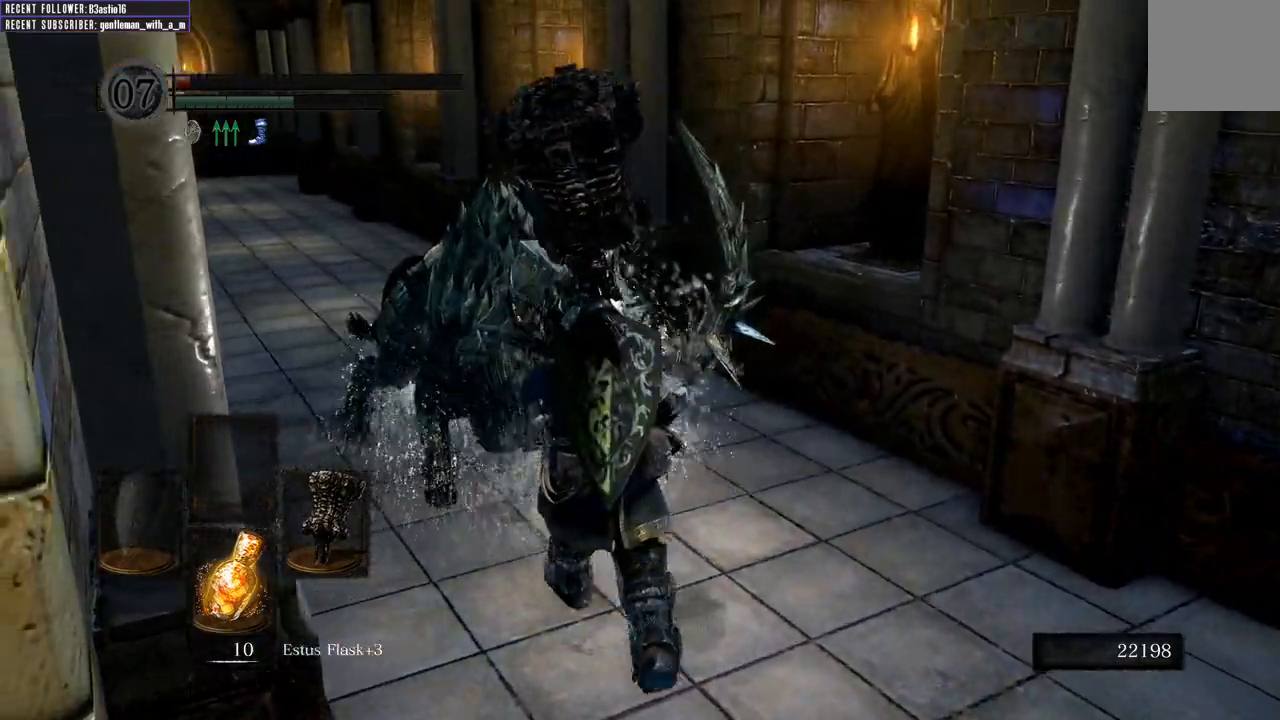
{"buttons": ["X"], "left_stick": "up", "right_stick": "center", "events": [[350, "X", "down"]]}
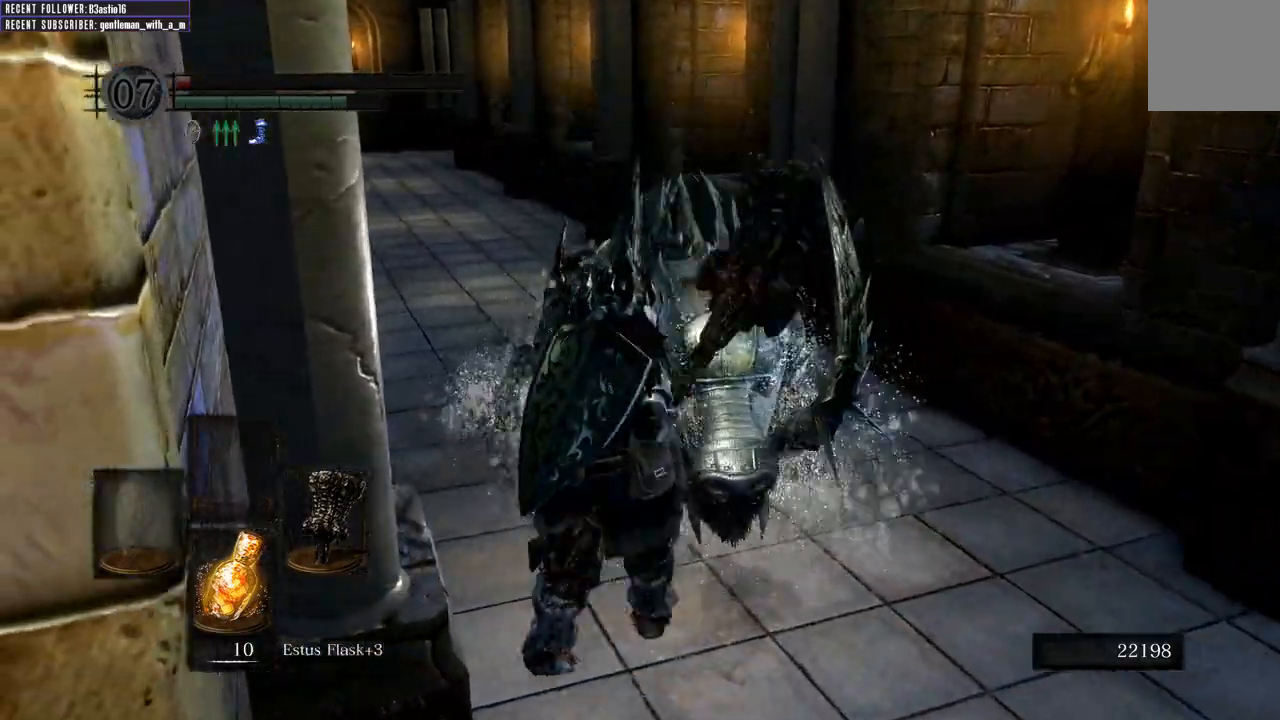
{"buttons": [], "left_stick": "up", "right_stick": "center", "events": [[417, "X", "up"]]}
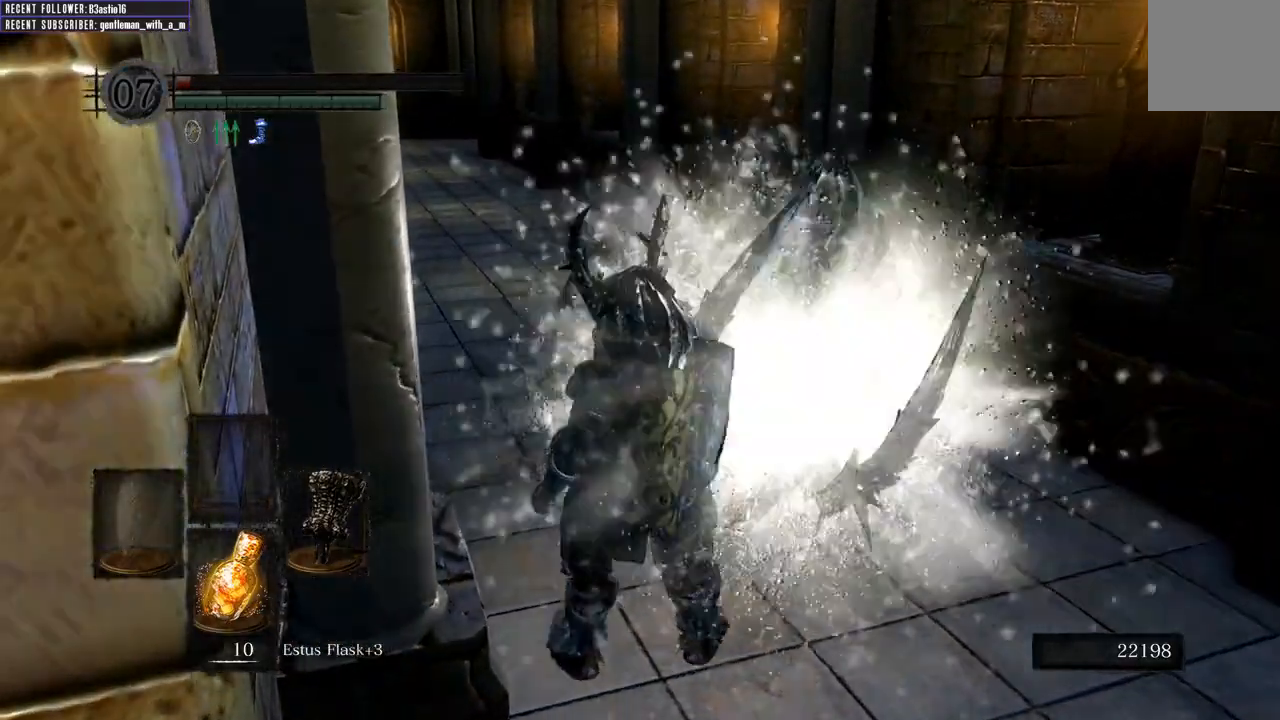
{"buttons": [], "left_stick": "up", "right_stick": "center", "events": []}
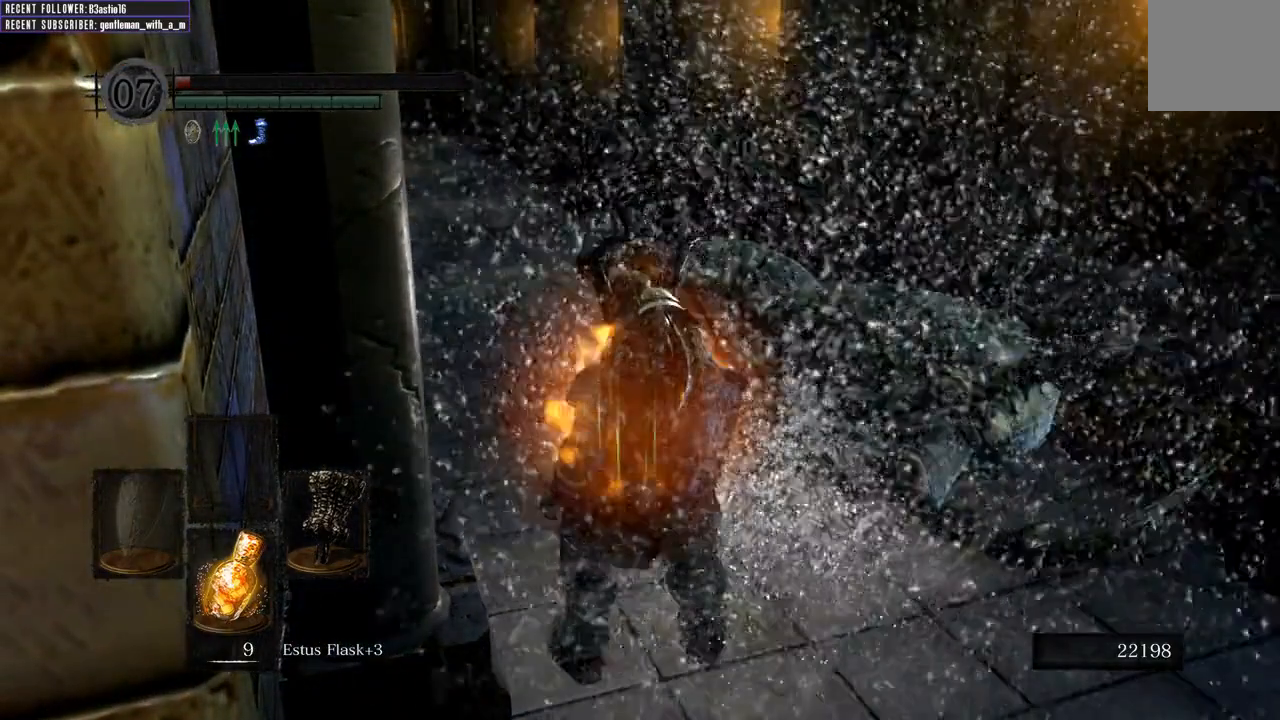
{"buttons": ["X"], "left_stick": "up", "right_stick": "center", "events": [[483, "X", "down"]]}
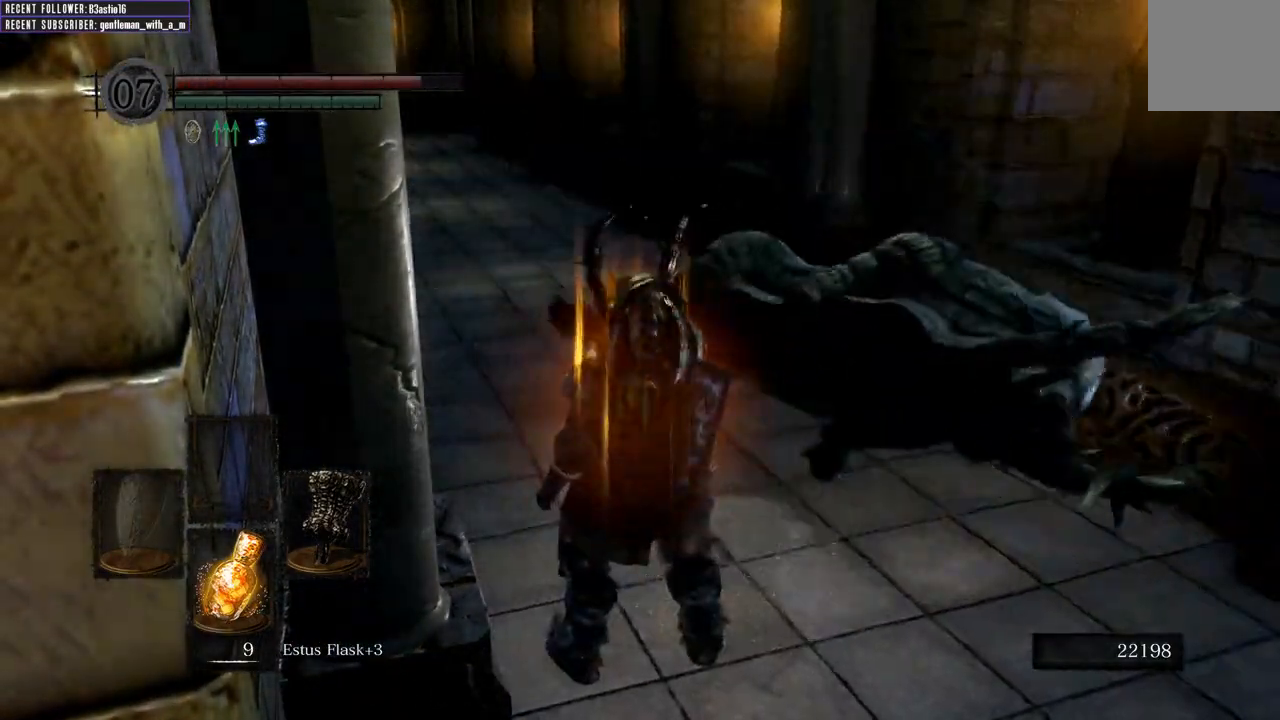
{"buttons": [], "left_stick": "up", "right_stick": "center", "events": [[100, "X", "up"]]}
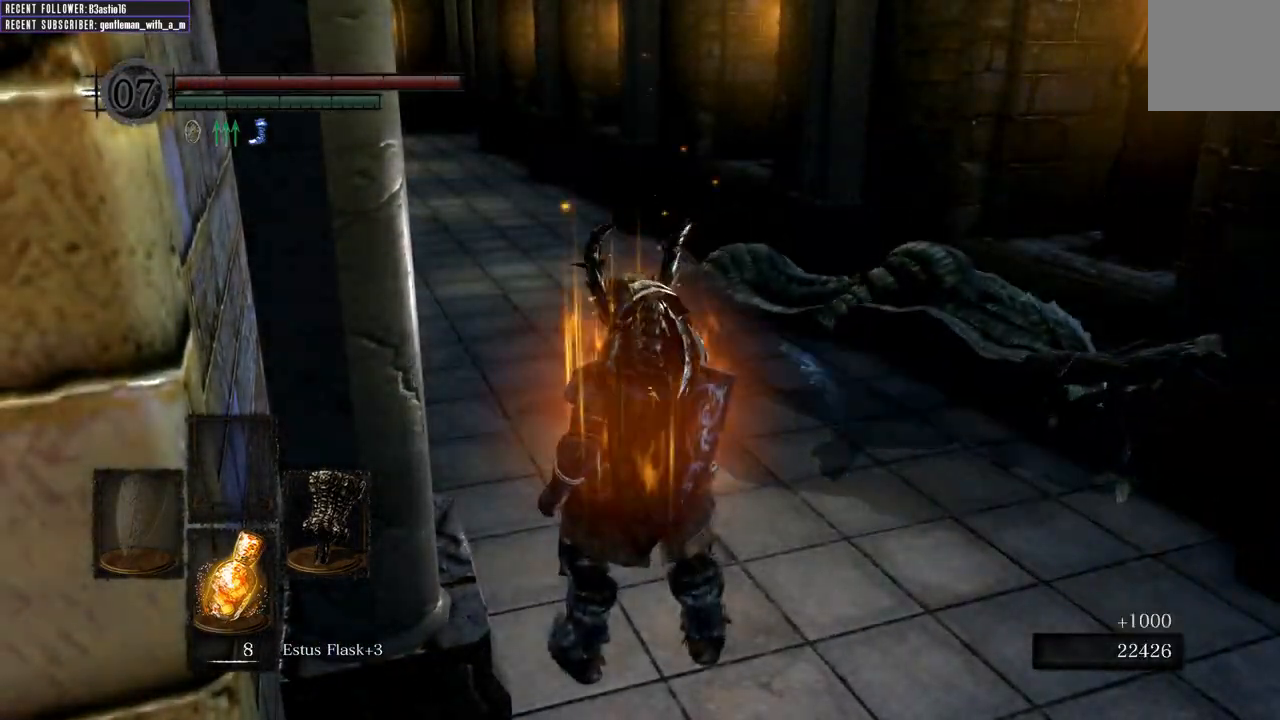
{"buttons": ["B"], "left_stick": "up", "right_stick": "center", "events": [[350, "B", "down"]]}
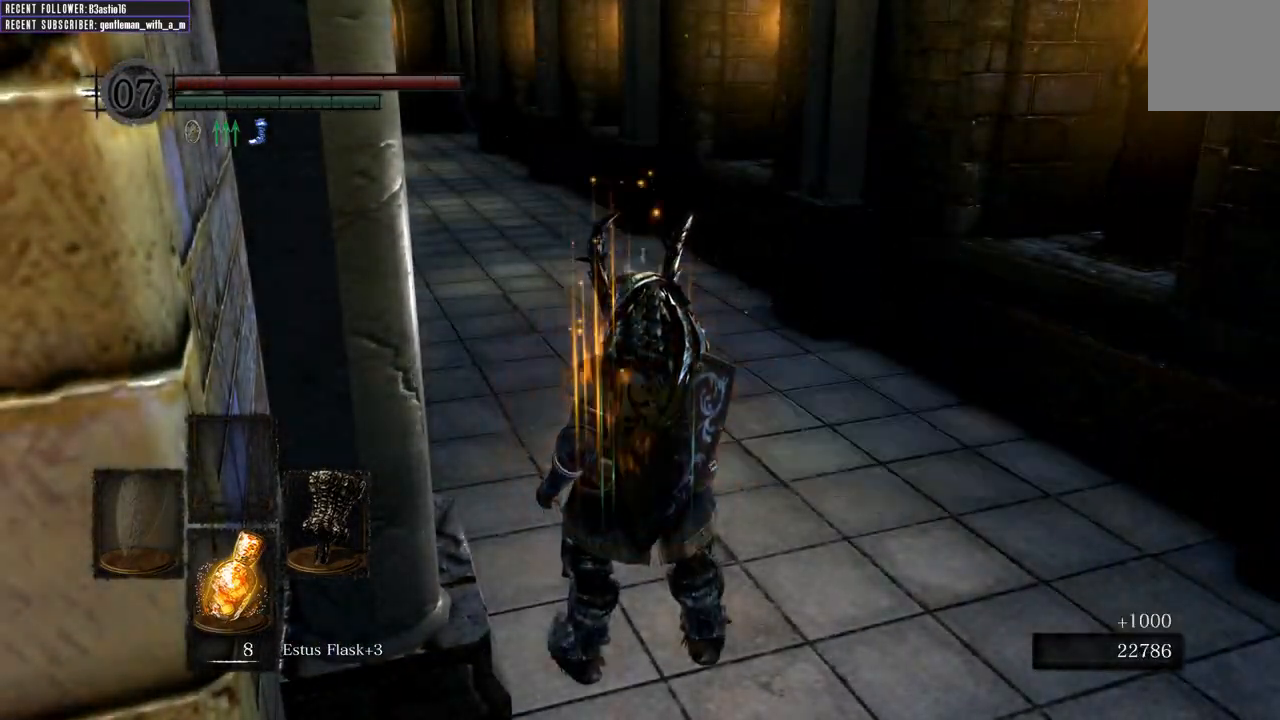
{"buttons": ["B"], "left_stick": "up", "right_stick": "center", "events": []}
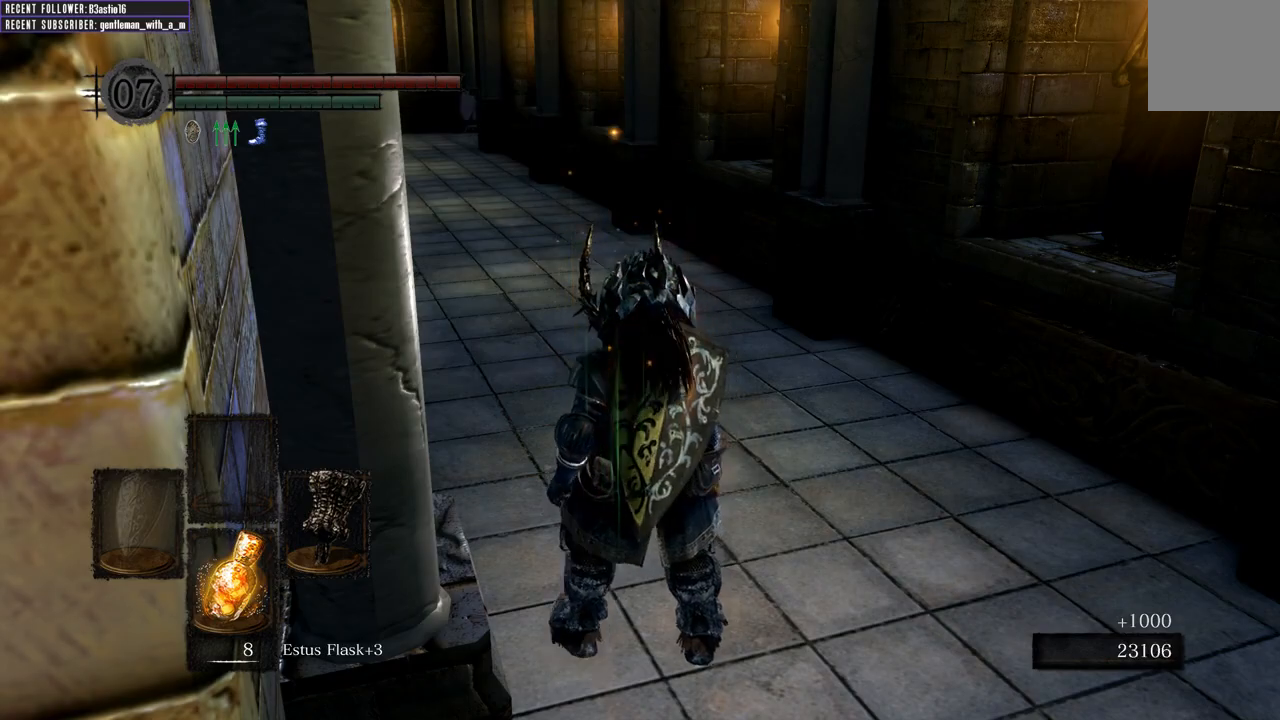
{"buttons": ["B"], "left_stick": "up", "right_stick": "left", "events": [[467, "right_stick", "left"]]}
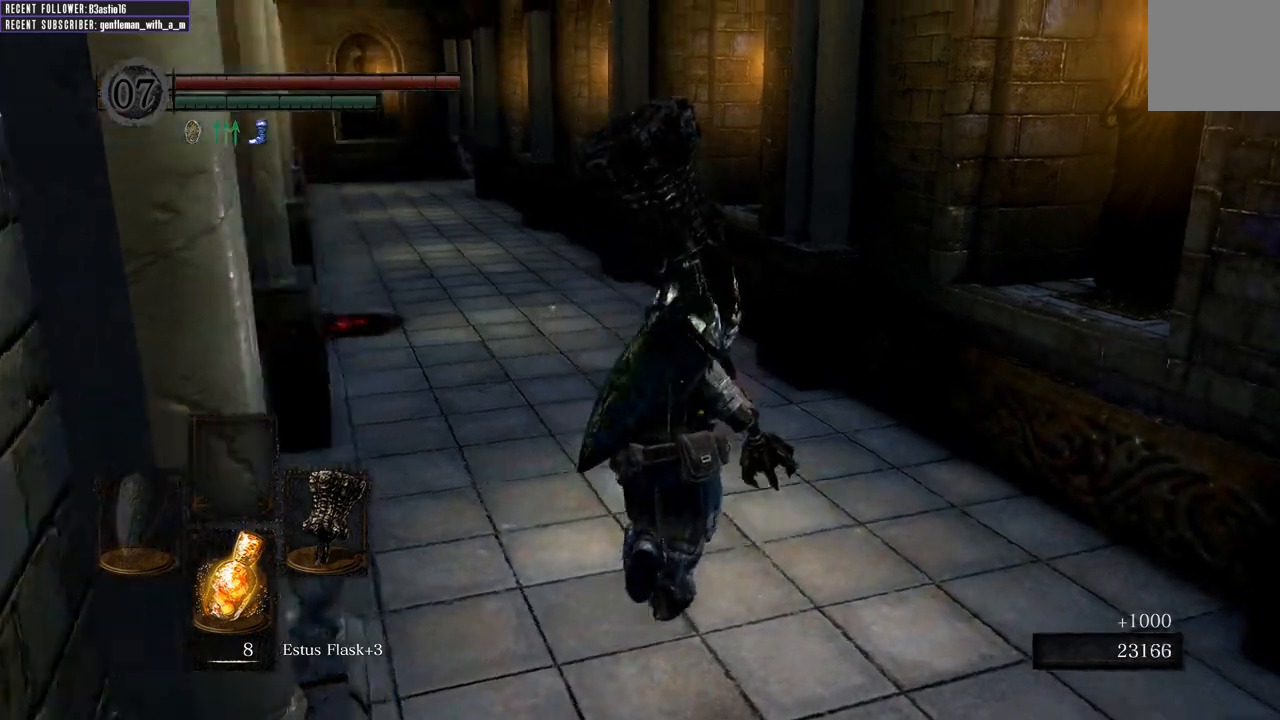
{"buttons": ["B"], "left_stick": "up", "right_stick": "center", "events": [[200, "right_stick", "center"], [333, "right_stick", "right"], [417, "right_stick", "center"]]}
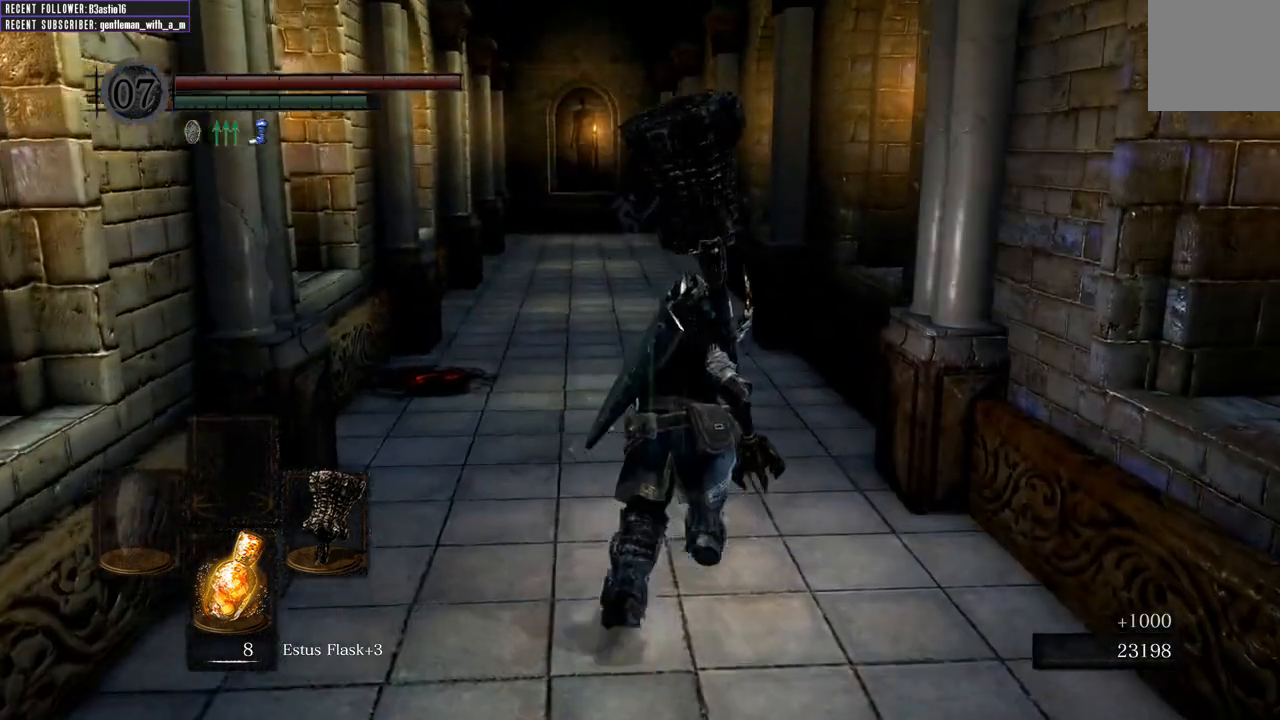
{"buttons": ["B"], "left_stick": "up", "right_stick": "center", "events": []}
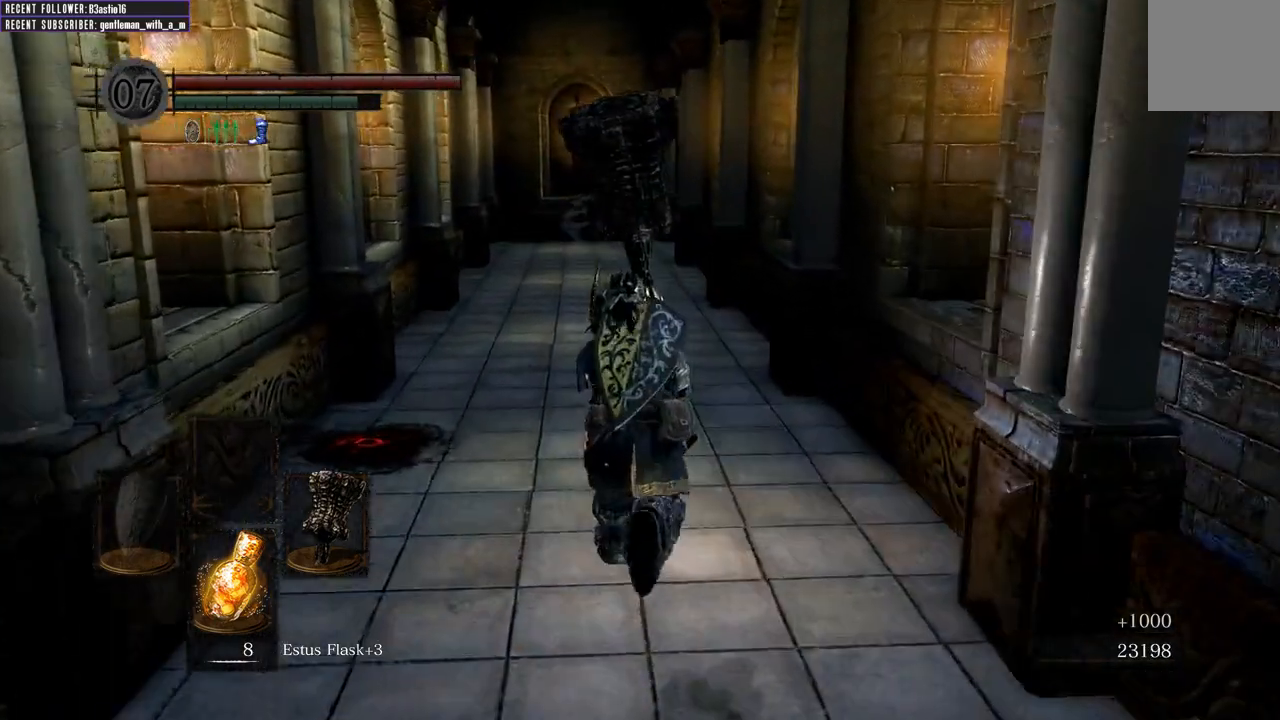
{"buttons": ["B"], "left_stick": "up", "right_stick": "center", "events": []}